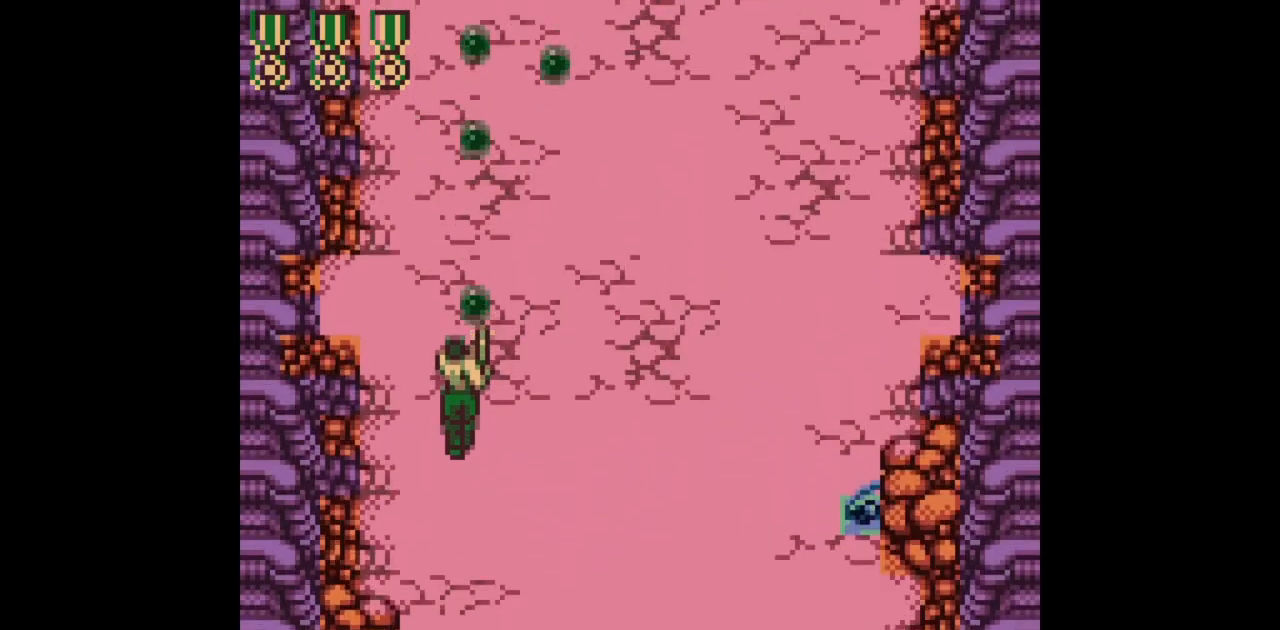
Gameplay with a controller (Nintendo layout); each line is a JSON object with the inputs held at the frame after it. "events" lists button and stick changes between this image and that frame as [ms after this image, input, new state], when the widget could be followed in between. Not read: L3 R3.
{"buttons": ["B", "DPAD_UP"], "events": []}
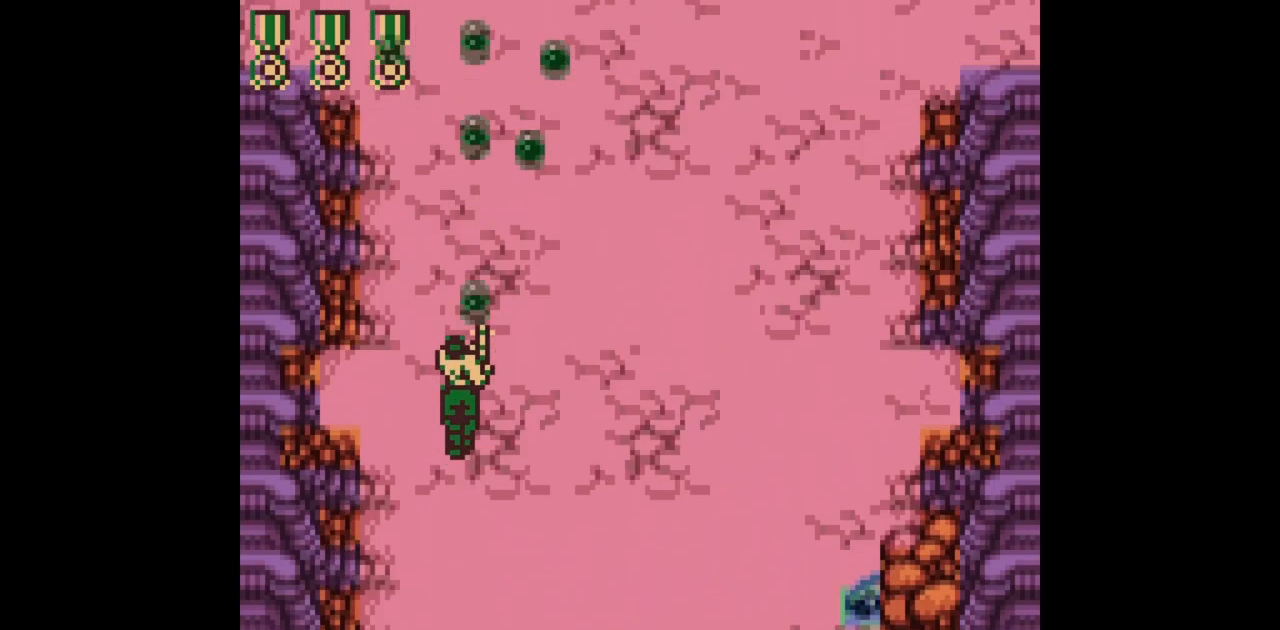
{"buttons": ["B", "DPAD_UP"], "events": []}
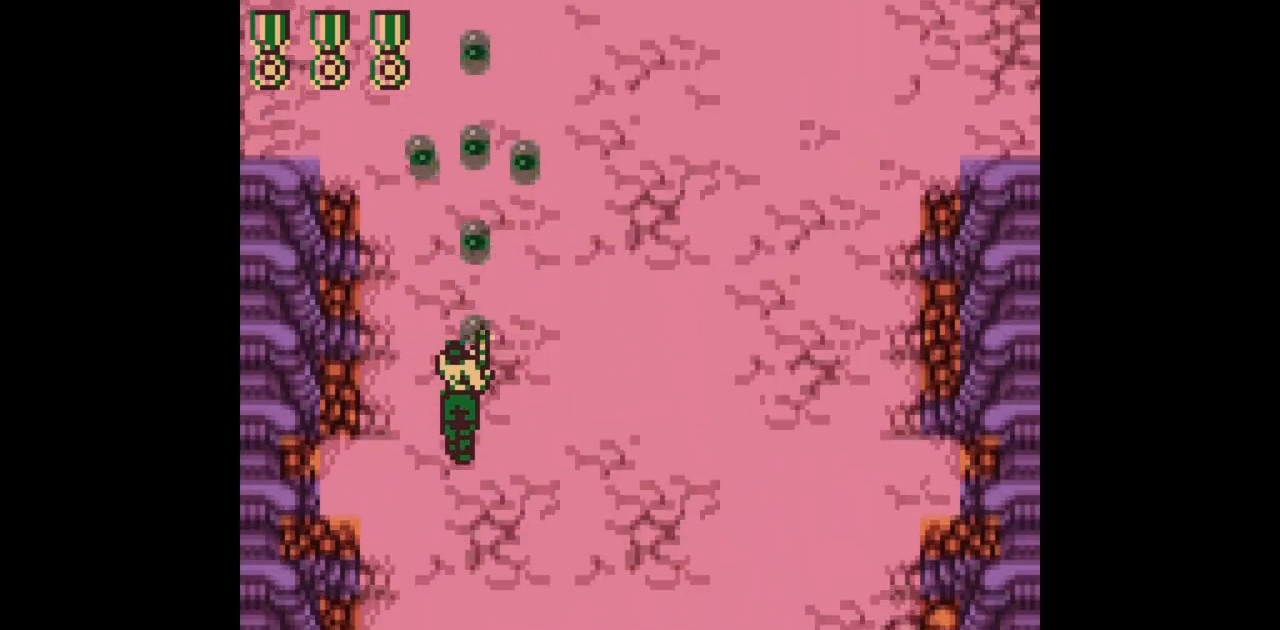
{"buttons": ["B", "DPAD_UP"], "events": []}
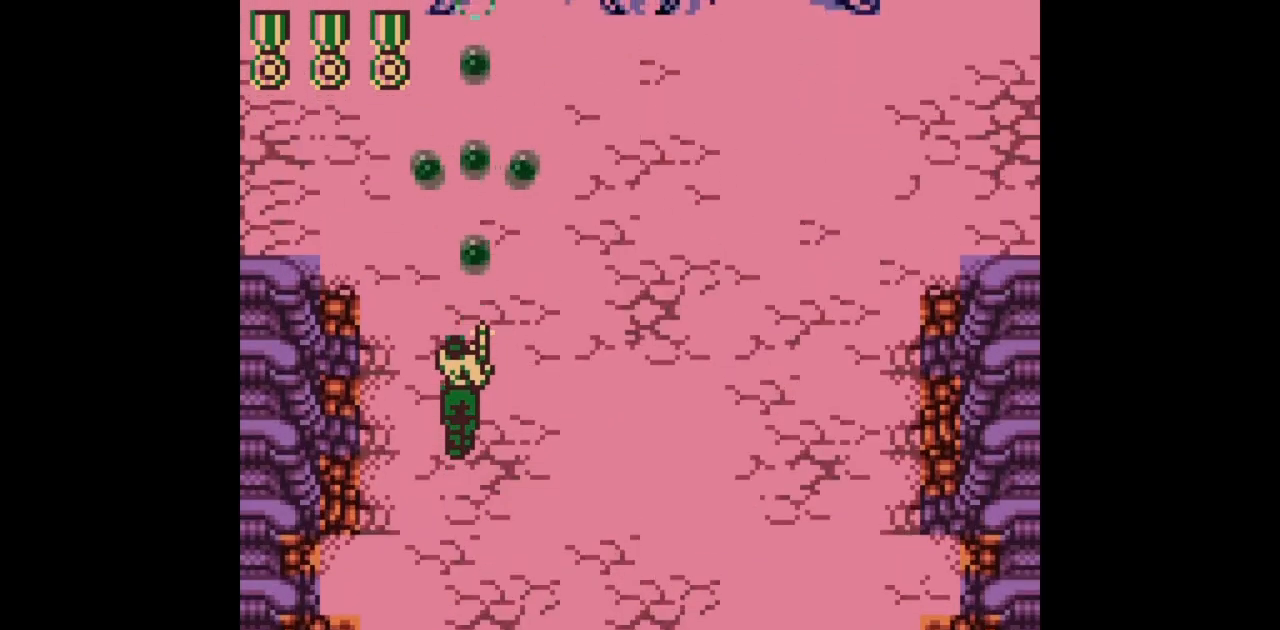
{"buttons": ["DPAD_UP"], "events": [[250, "B", "up"]]}
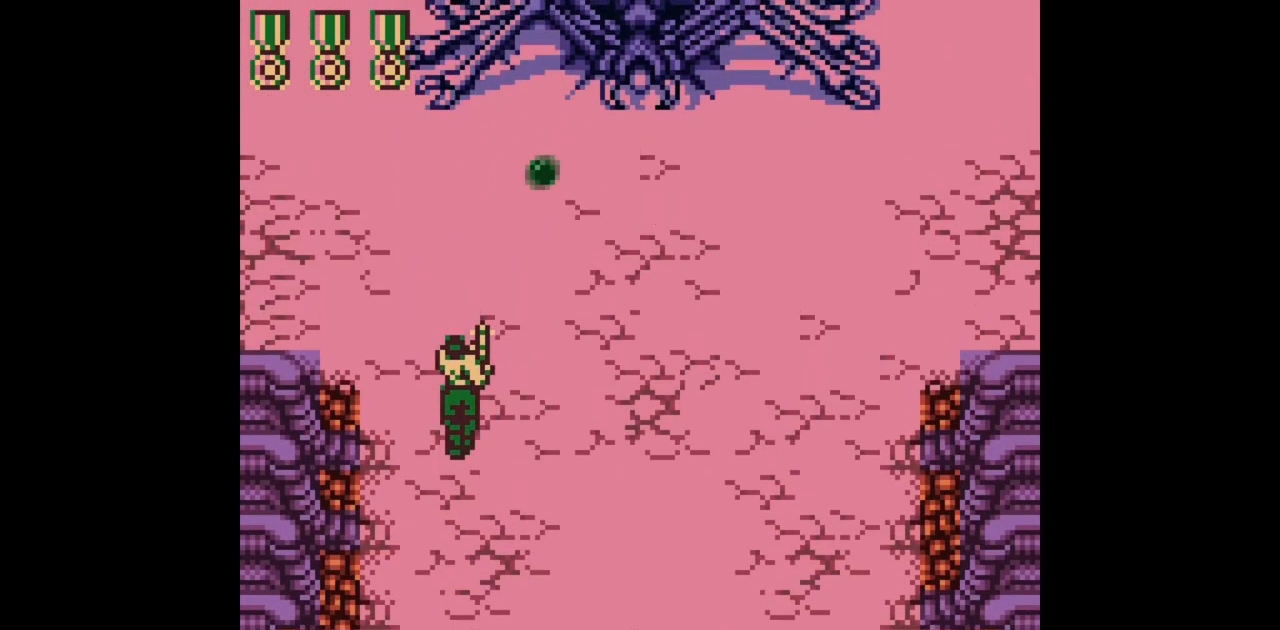
{"buttons": ["B", "DPAD_UP"], "events": [[150, "B", "down"]]}
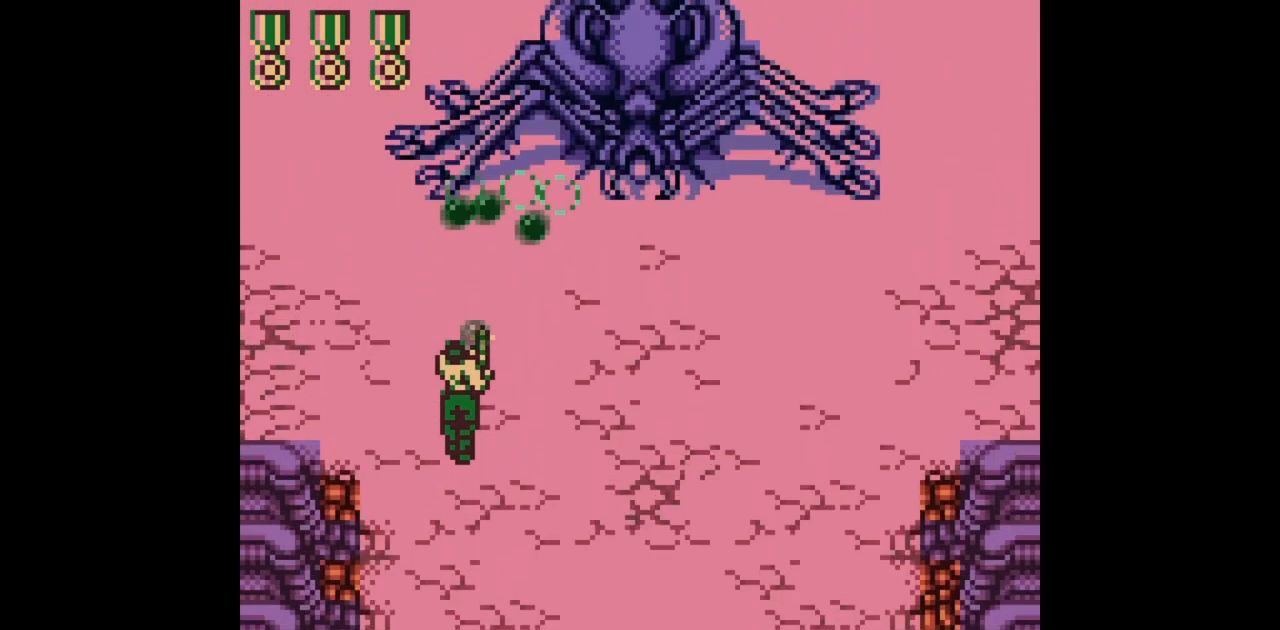
{"buttons": ["B", "DPAD_LEFT"], "events": [[100, "DPAD_LEFT", "down"], [333, "DPAD_UP", "up"]]}
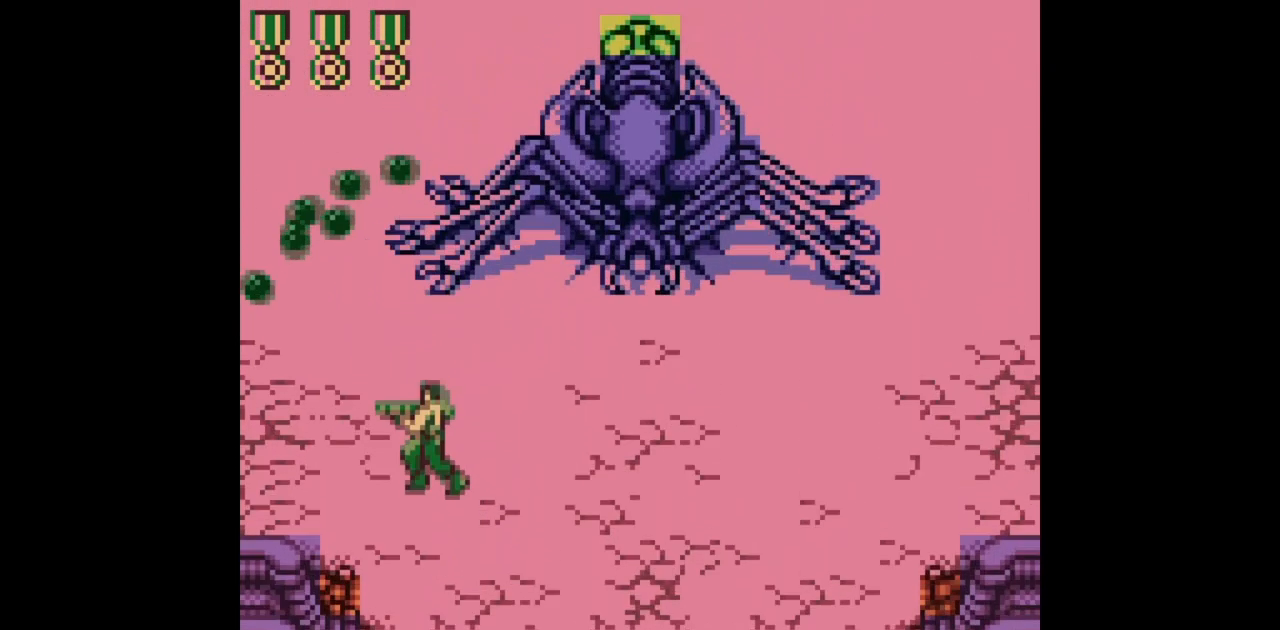
{"buttons": ["B", "DPAD_DOWN"], "events": [[83, "DPAD_UP", "down"], [183, "DPAD_UP", "up"], [200, "DPAD_LEFT", "up"], [500, "DPAD_DOWN", "down"]]}
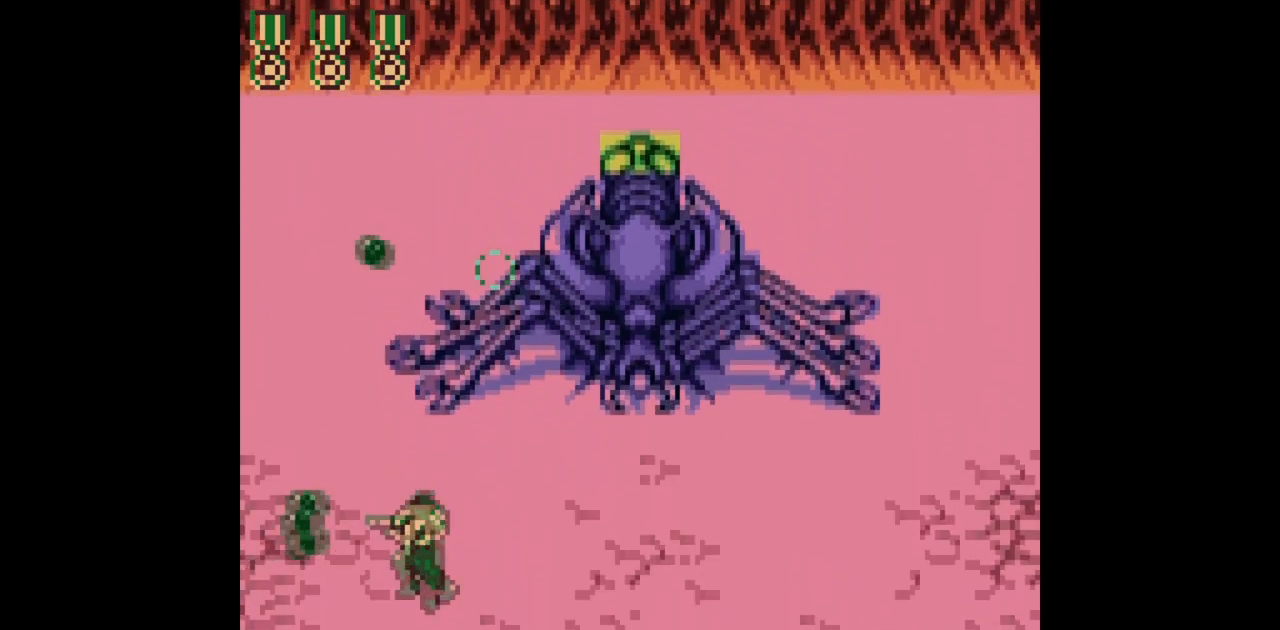
{"buttons": ["B", "DPAD_LEFT"], "events": [[100, "DPAD_DOWN", "up"], [317, "DPAD_DOWN", "down"], [317, "DPAD_LEFT", "down"], [483, "DPAD_DOWN", "up"]]}
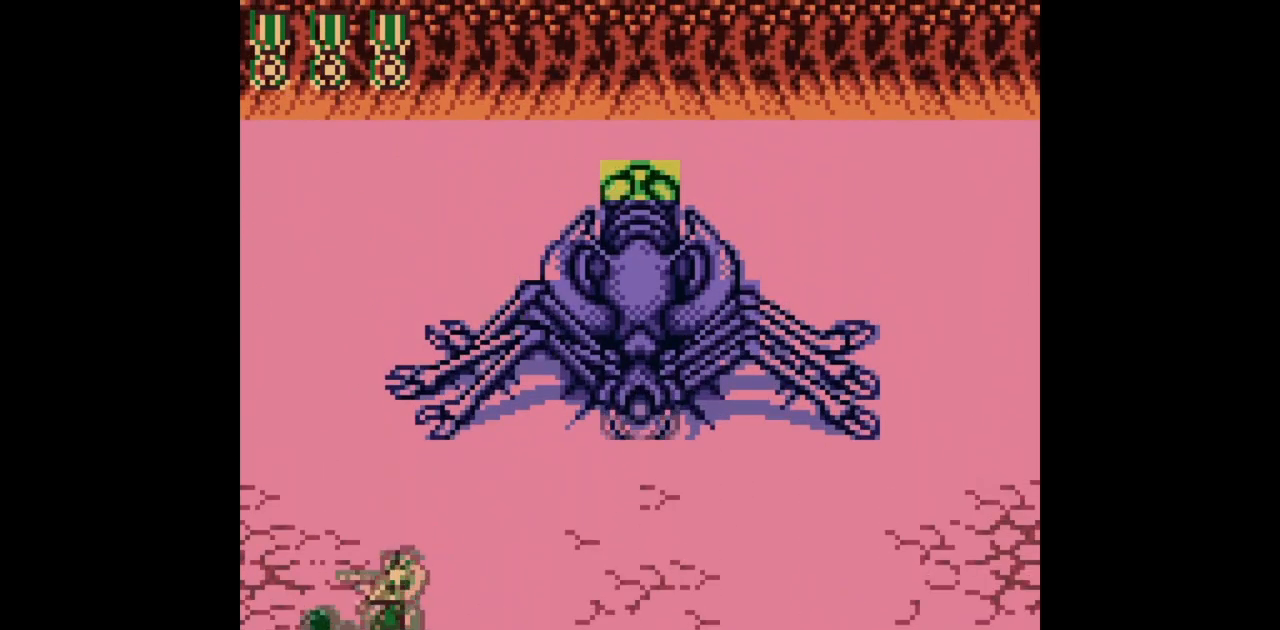
{"buttons": ["B", "DPAD_LEFT"], "events": []}
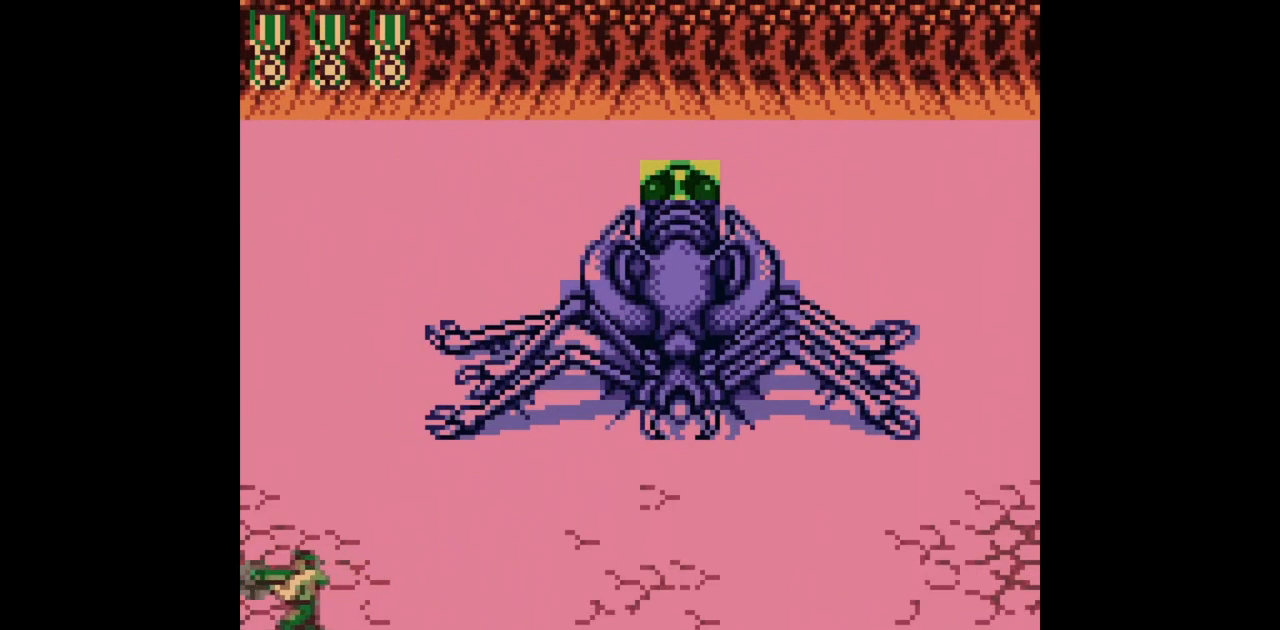
{"buttons": ["B", "DPAD_UP"], "events": [[33, "DPAD_DOWN", "down"], [367, "DPAD_DOWN", "up"], [367, "DPAD_LEFT", "up"], [450, "DPAD_RIGHT", "down"], [450, "DPAD_UP", "down"], [483, "DPAD_RIGHT", "up"]]}
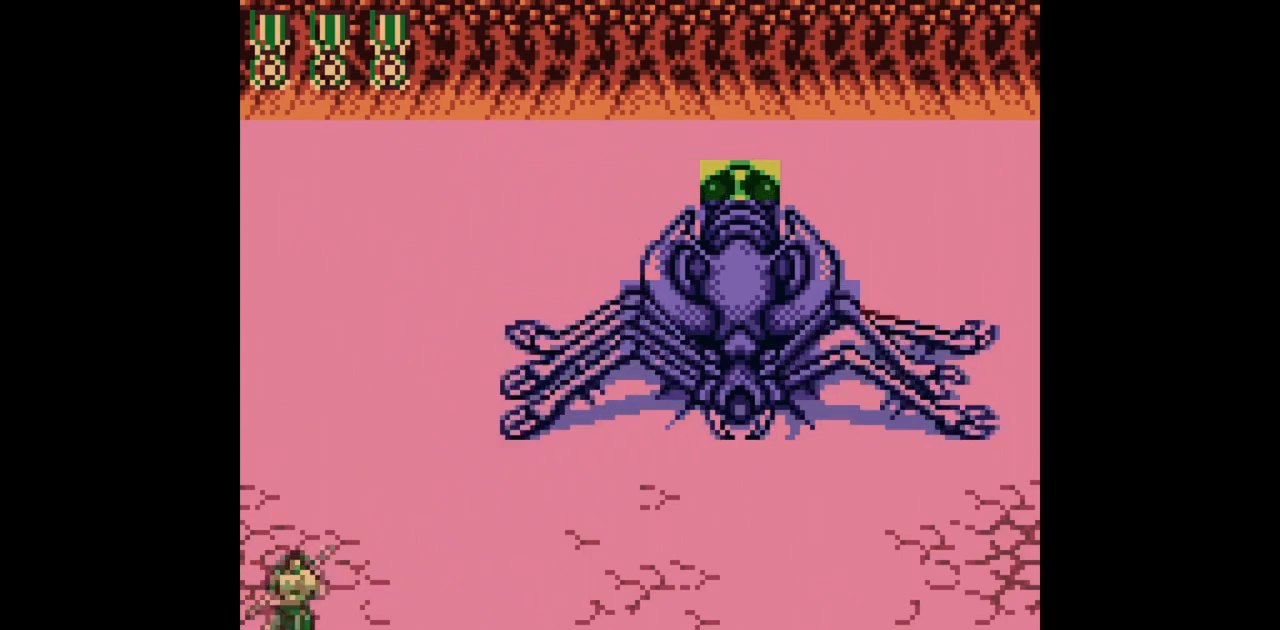
{"buttons": ["B"], "events": [[17, "DPAD_UP", "up"]]}
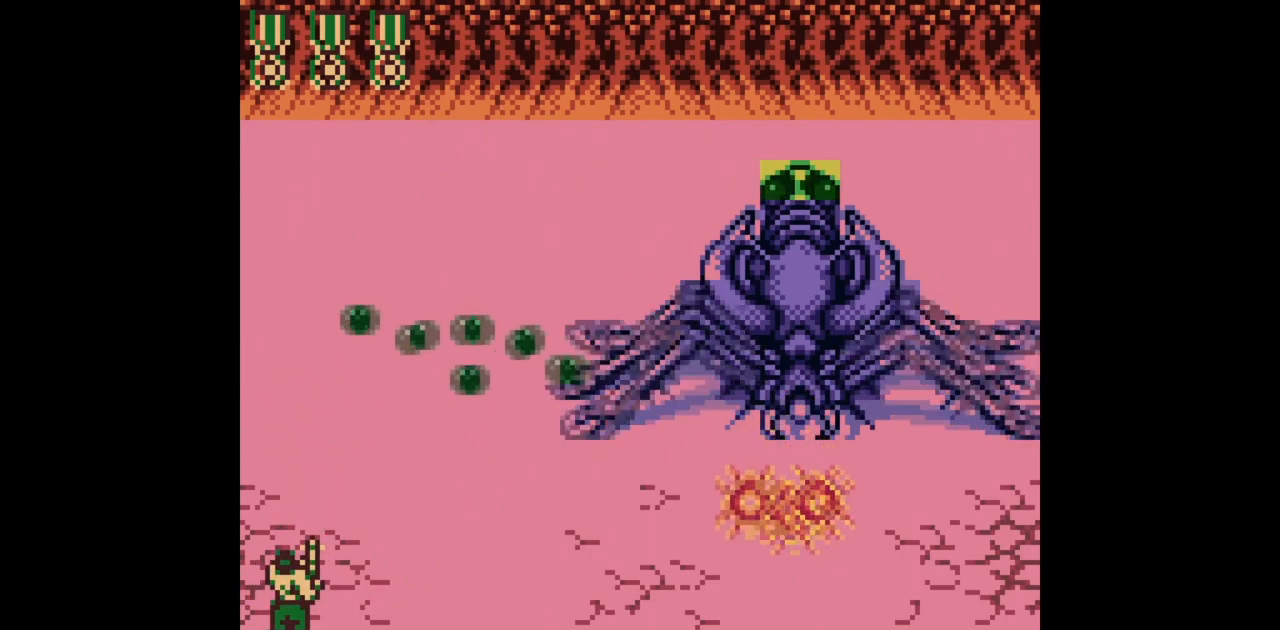
{"buttons": ["B"], "events": []}
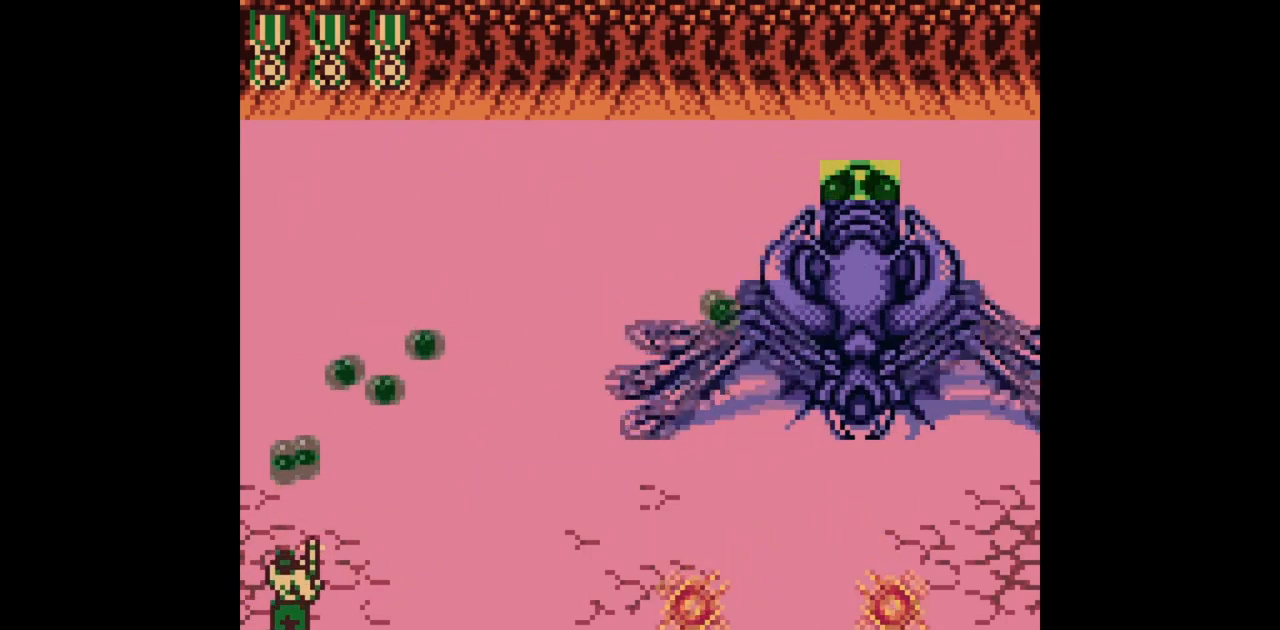
{"buttons": ["B", "DPAD_DOWN", "DPAD_LEFT"], "events": [[450, "DPAD_DOWN", "down"], [450, "DPAD_LEFT", "down"]]}
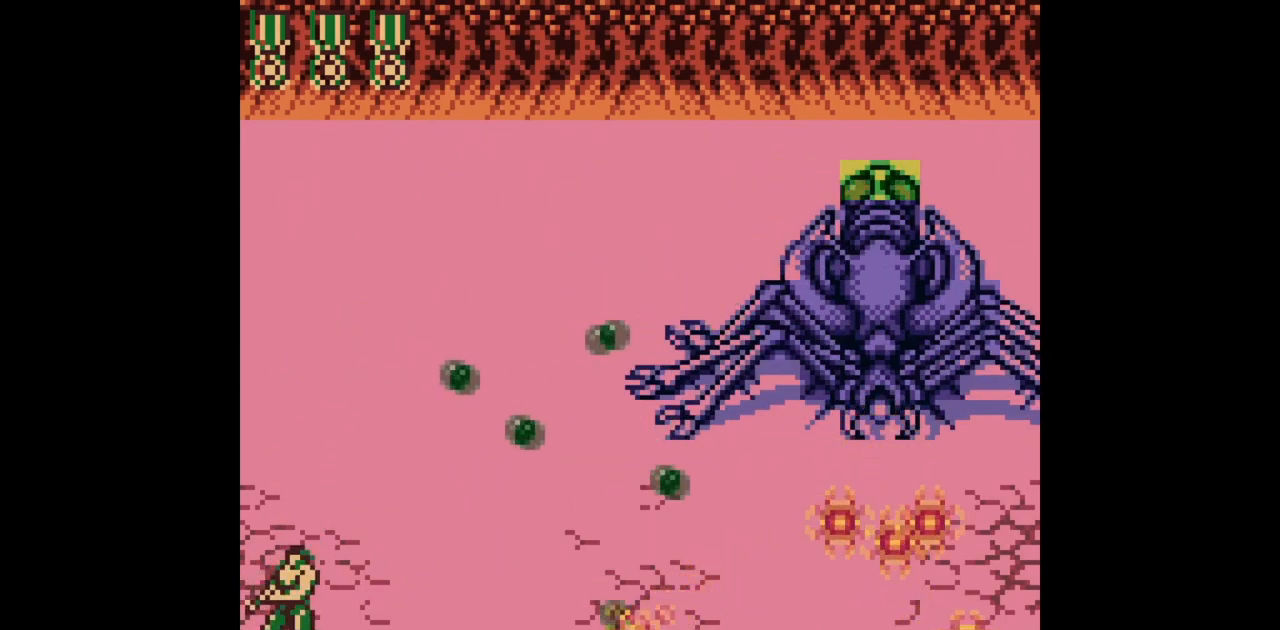
{"buttons": ["B"], "events": [[83, "DPAD_DOWN", "up"], [83, "DPAD_LEFT", "up"], [200, "DPAD_RIGHT", "down"], [200, "DPAD_UP", "down"], [250, "DPAD_RIGHT", "up"], [250, "DPAD_UP", "up"]]}
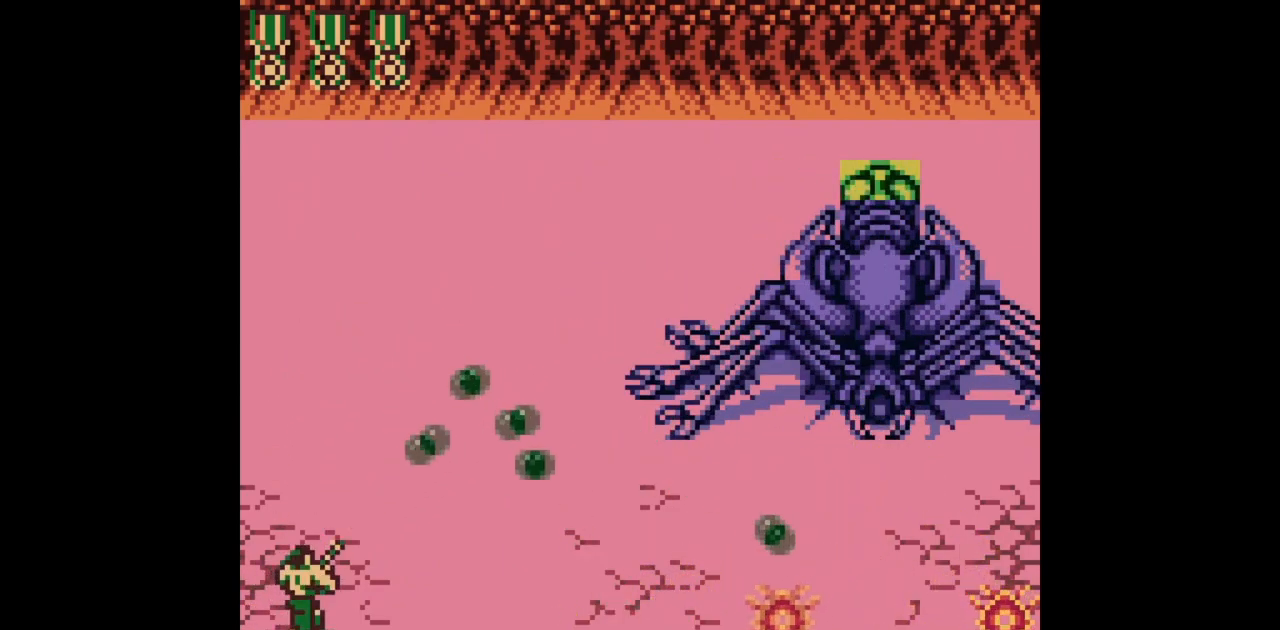
{"buttons": ["B"], "events": []}
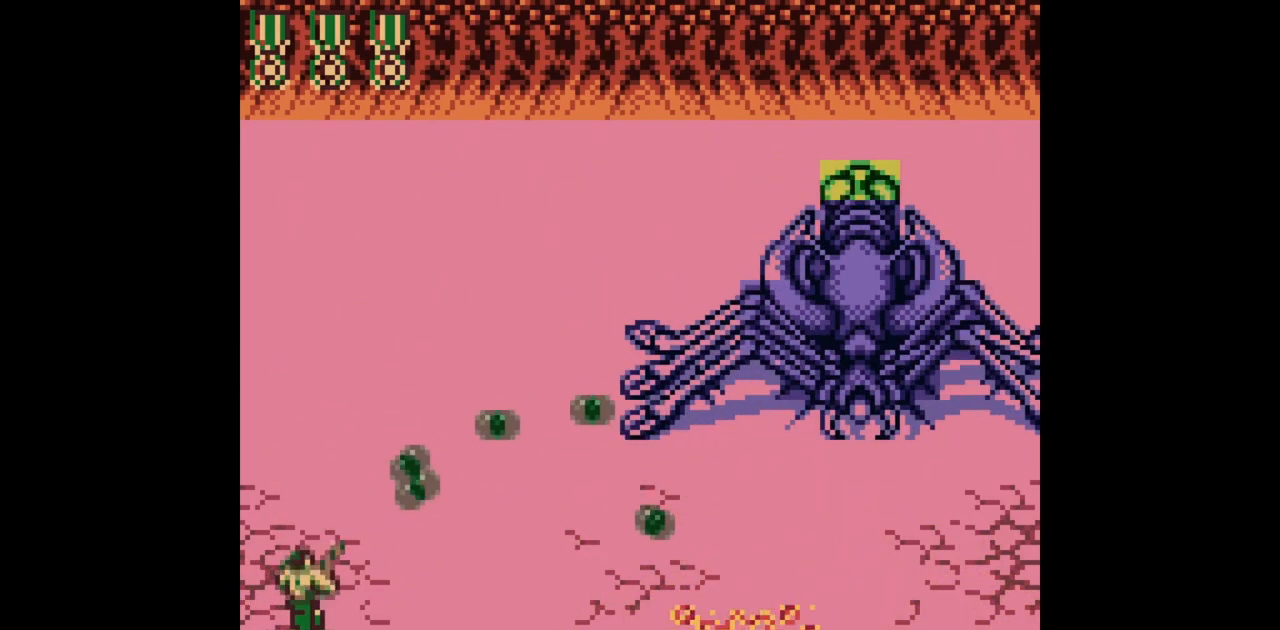
{"buttons": ["B"], "events": []}
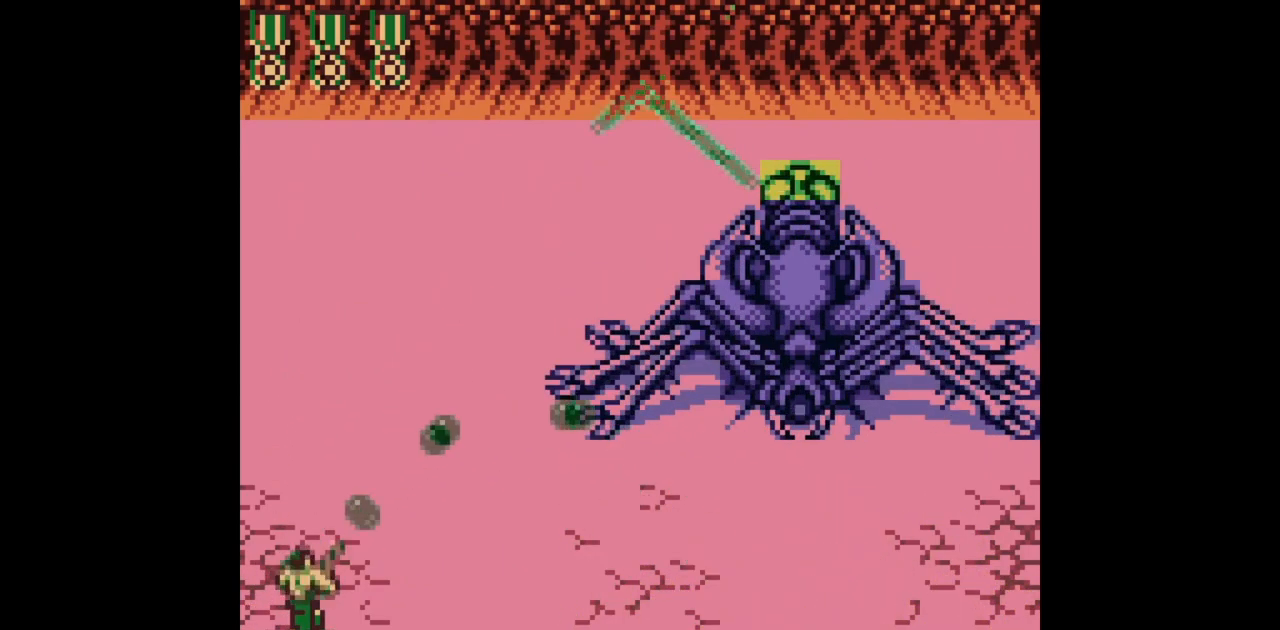
{"buttons": ["B"], "events": []}
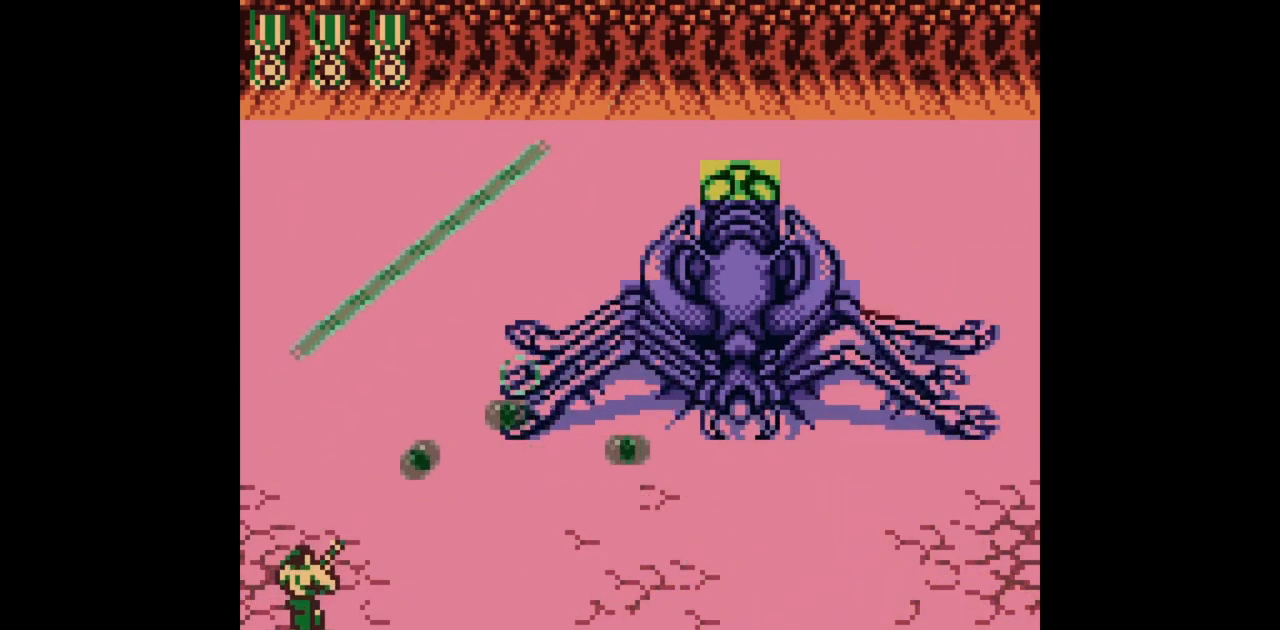
{"buttons": ["B"], "events": []}
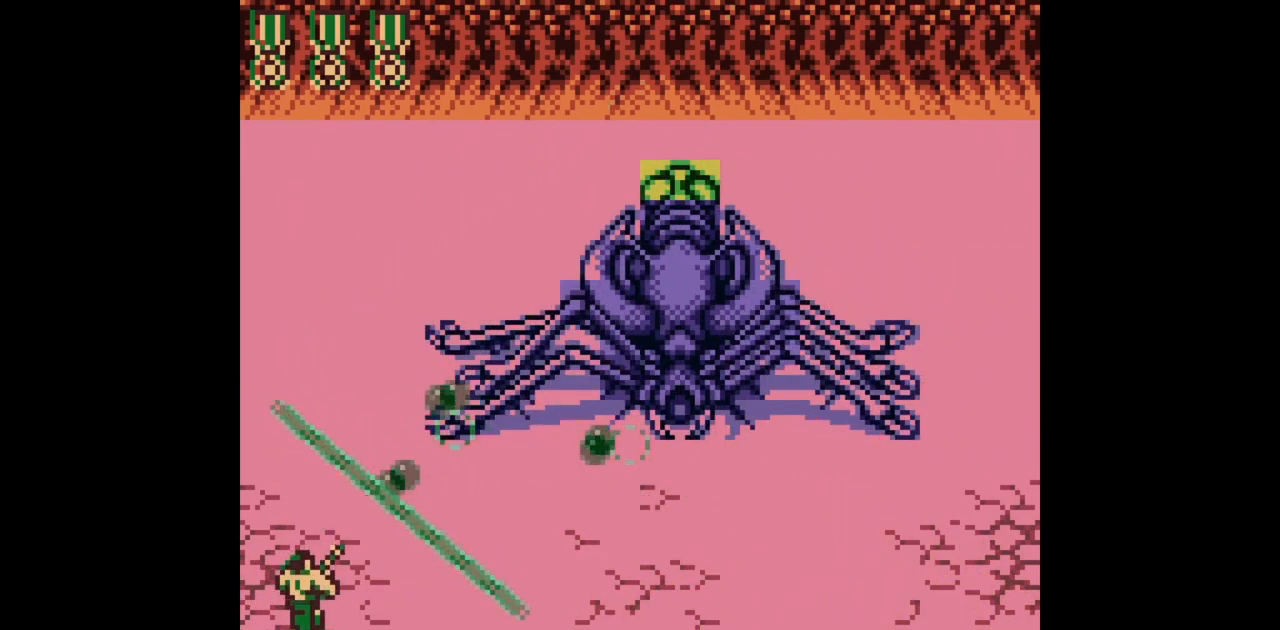
{"buttons": ["B"], "events": []}
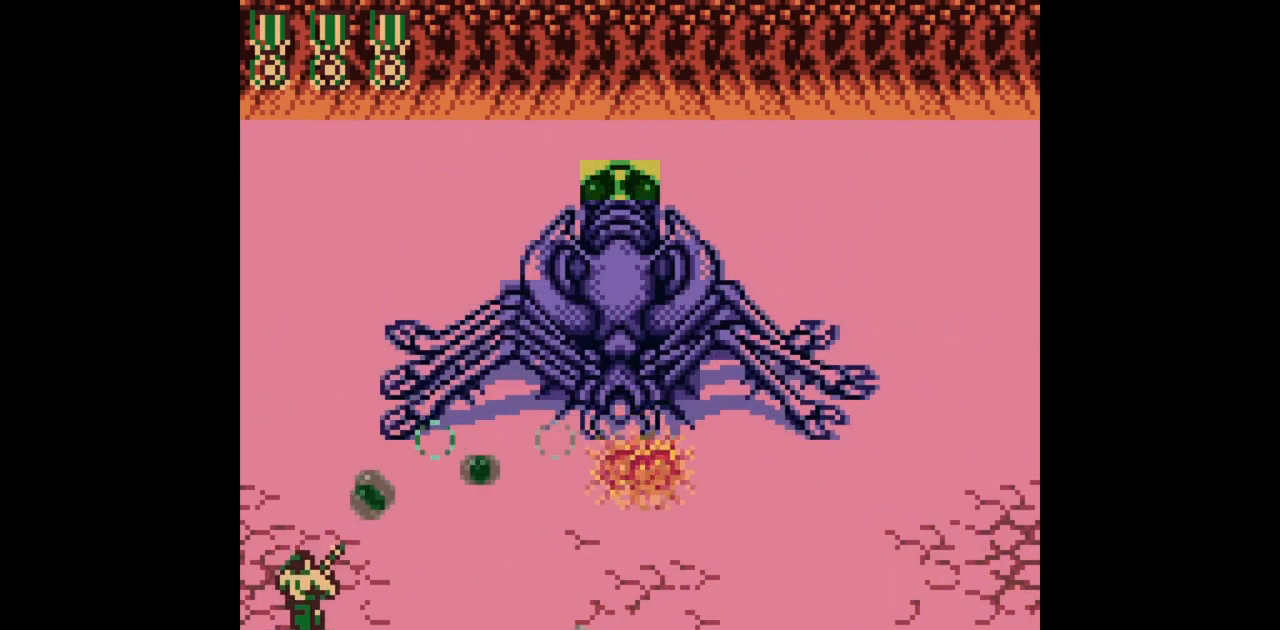
{"buttons": ["B"], "events": []}
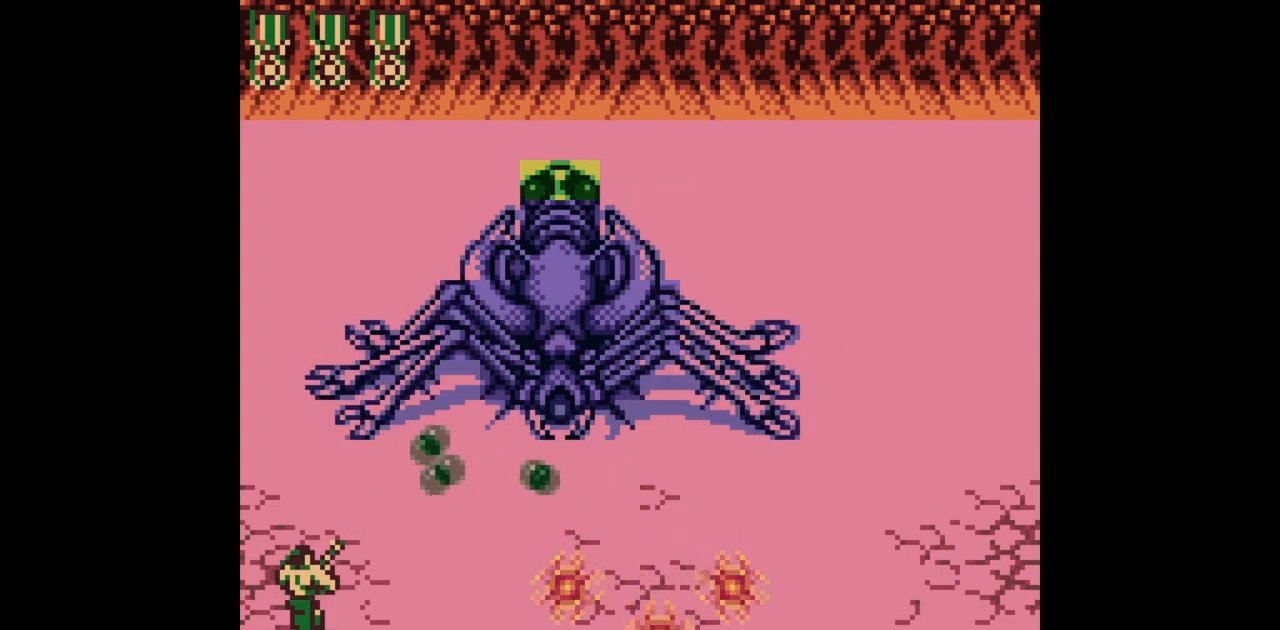
{"buttons": ["B"], "events": []}
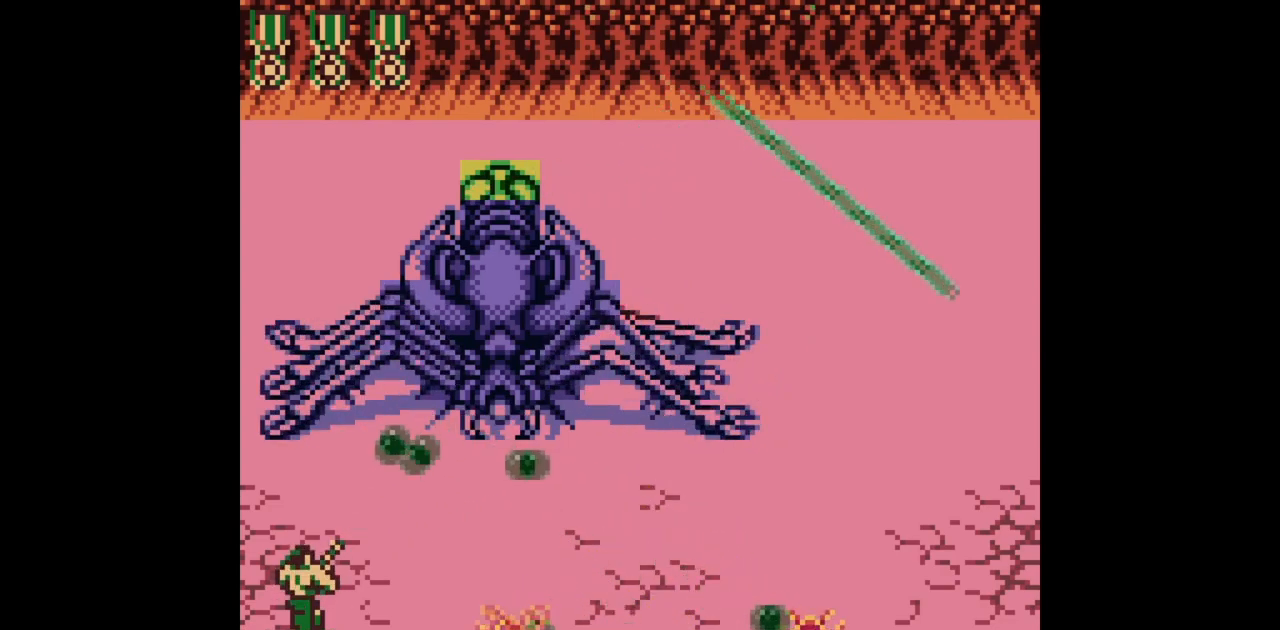
{"buttons": ["B"], "events": []}
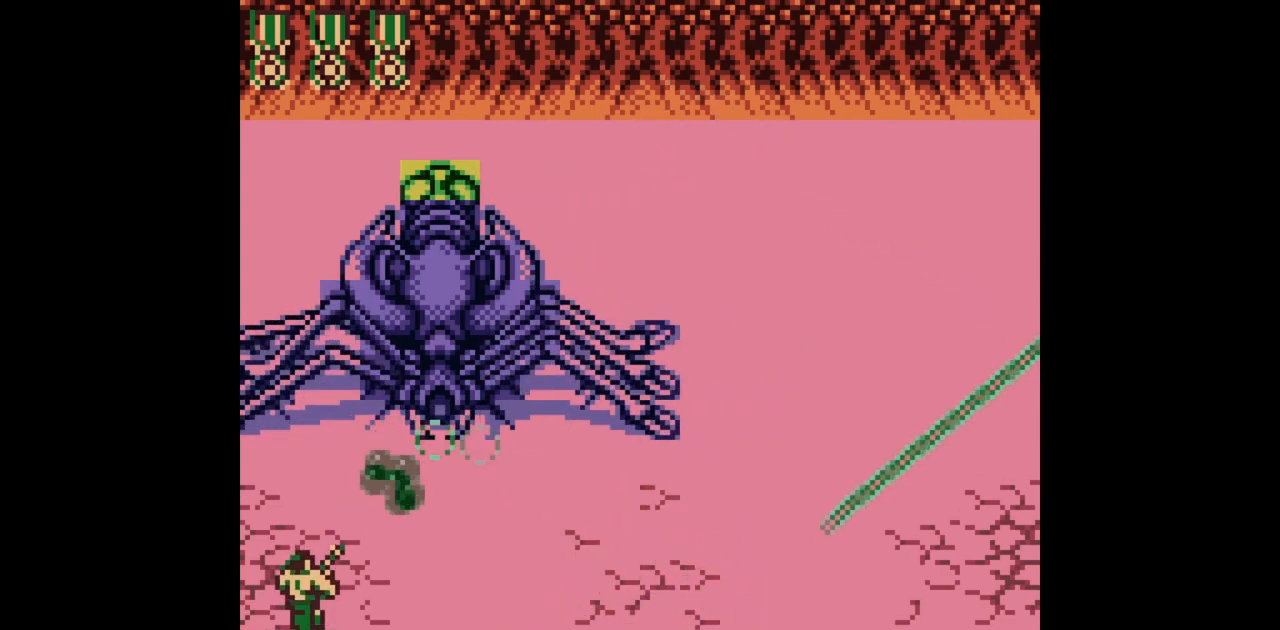
{"buttons": ["B"], "events": []}
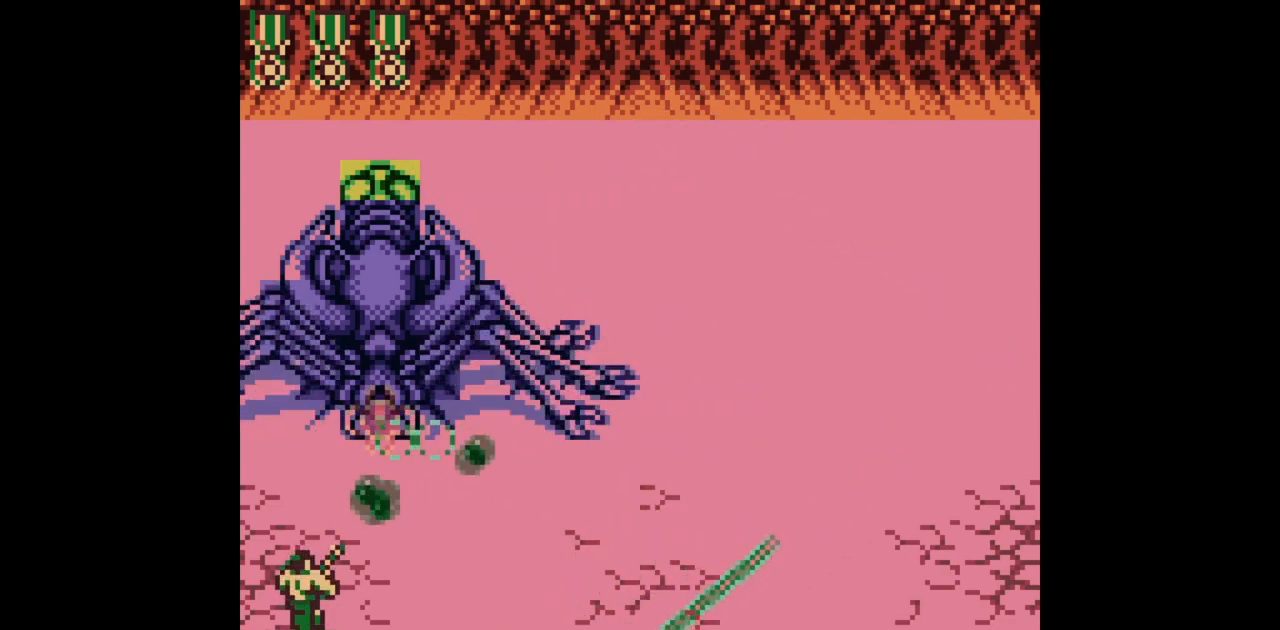
{"buttons": ["B"], "events": [[233, "DPAD_UP", "down"], [283, "DPAD_UP", "up"]]}
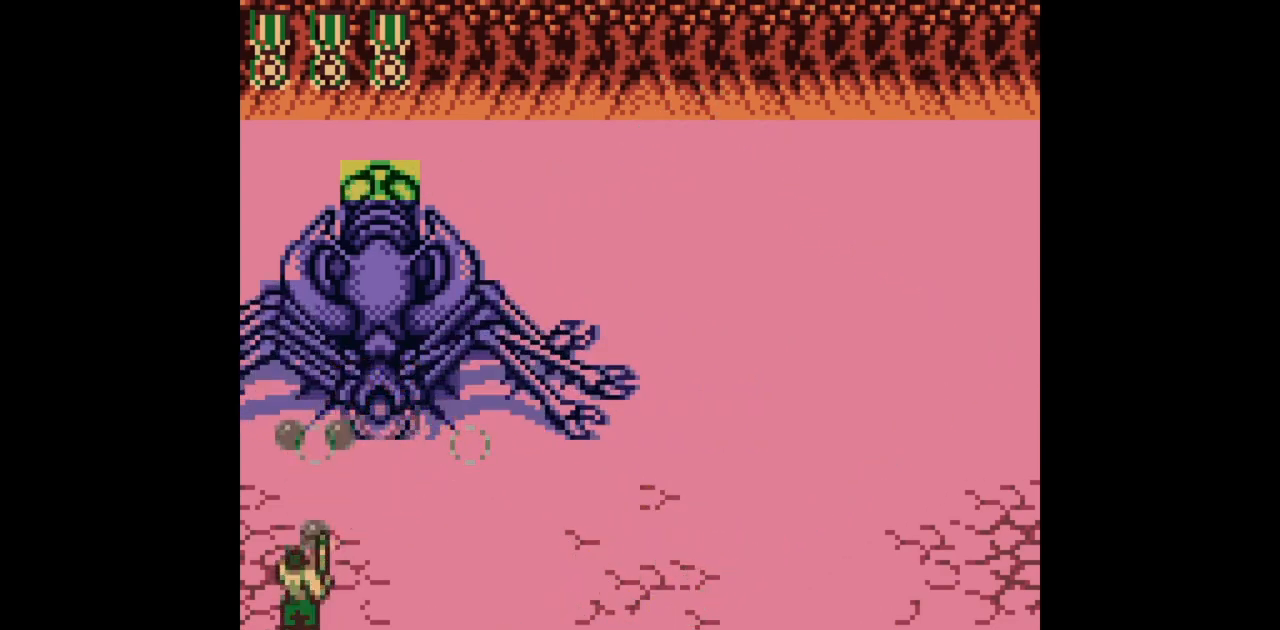
{"buttons": ["B"], "events": []}
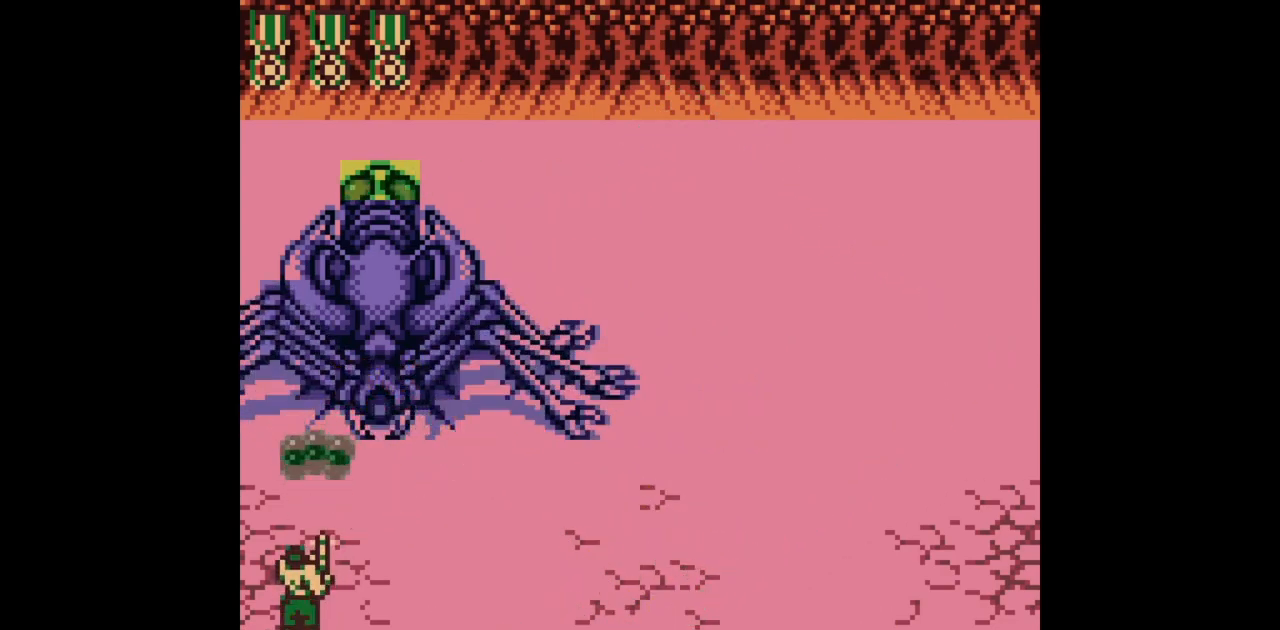
{"buttons": ["B"], "events": []}
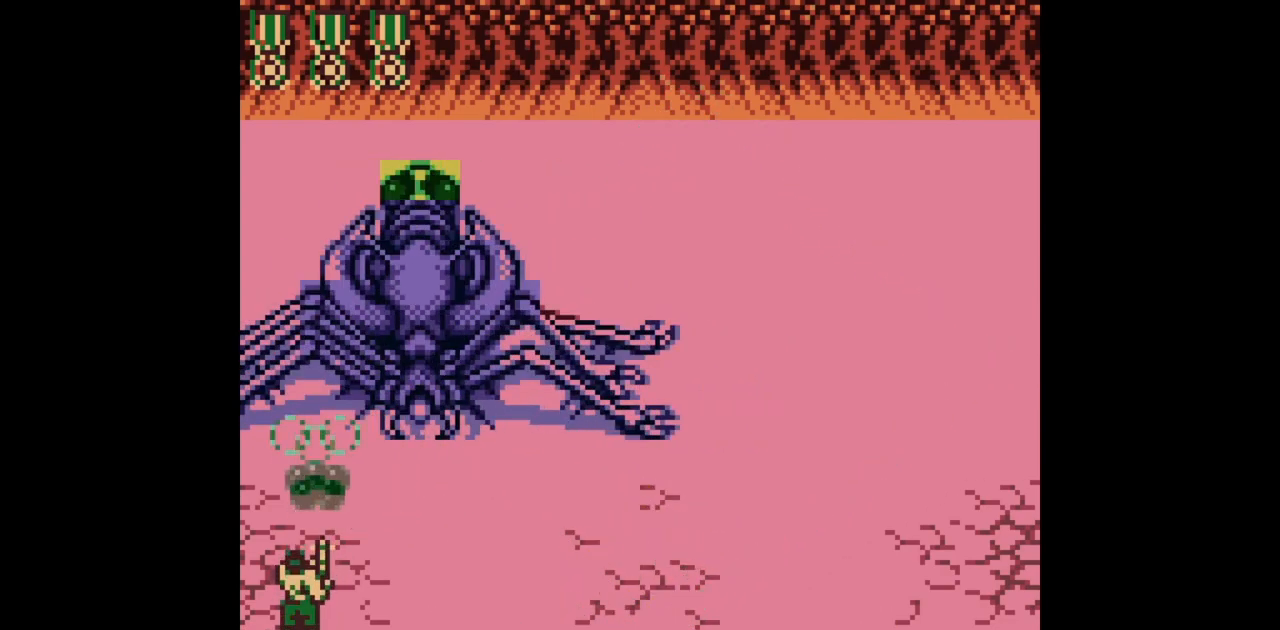
{"buttons": ["B"], "events": [[233, "DPAD_LEFT", "down"], [267, "DPAD_DOWN", "down"], [417, "DPAD_LEFT", "up"], [450, "DPAD_DOWN", "up"], [450, "DPAD_RIGHT", "down"], [450, "DPAD_UP", "down"], [500, "DPAD_RIGHT", "up"], [500, "DPAD_UP", "up"]]}
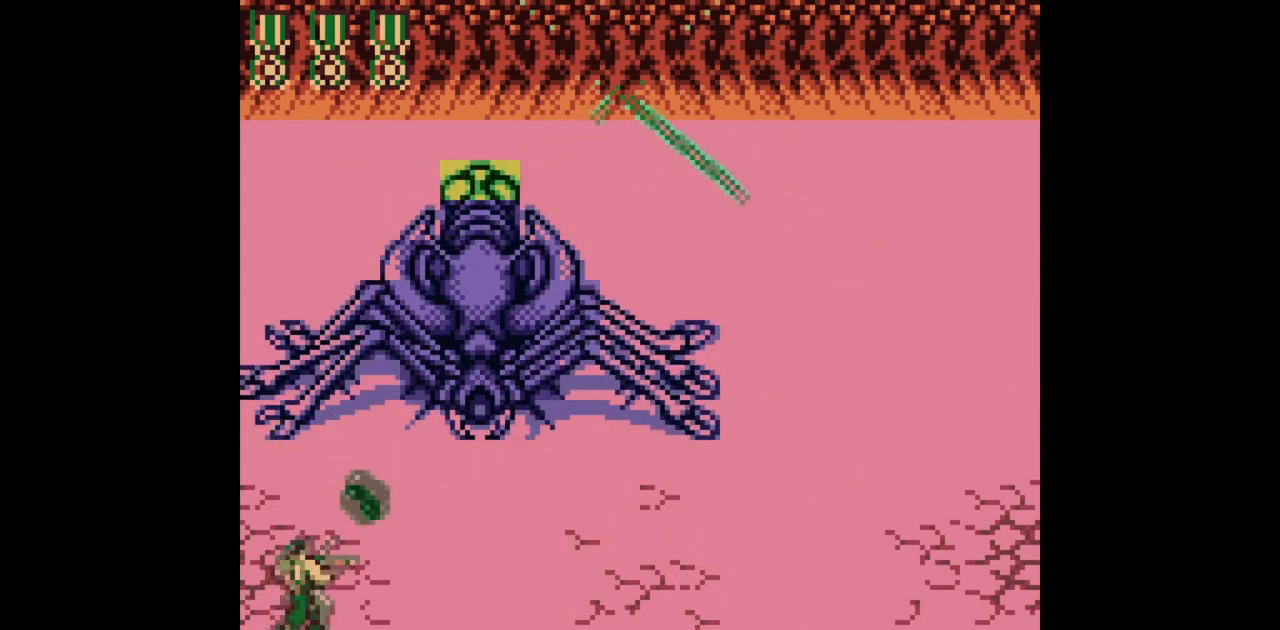
{"buttons": ["B"], "events": []}
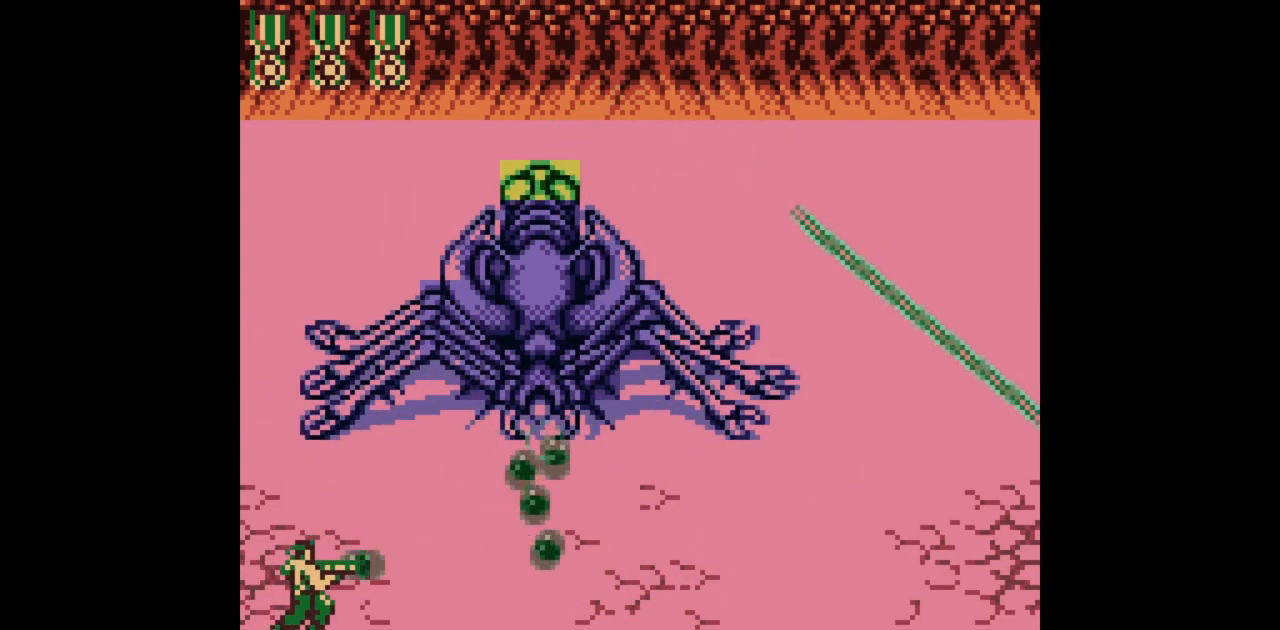
{"buttons": ["B"], "events": []}